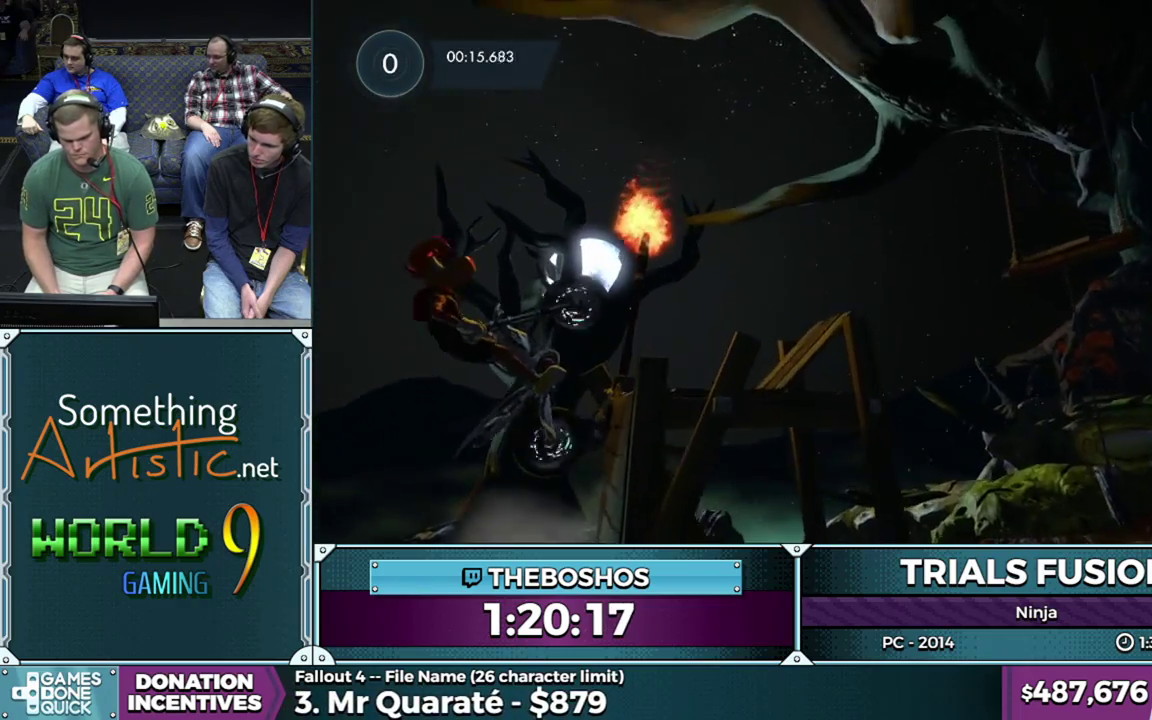
Gameplay with a controller (Xbox layout); each line is a JSON object with the inputs held at the frame after it. "events" lists button and stick changes between this image and that frame as [ms after this image, input, new state], when the widget could be followed in between. This overlay highlights the sticks when they move; stick clicks (L3) are not distinguishable. Not read: L1 L3 R1 R2 R3 left_stick.
{"buttons": [], "events": [[17, "L2", "down"], [100, "L2", "up"], [167, "L2", "down"], [233, "L2", "up"]]}
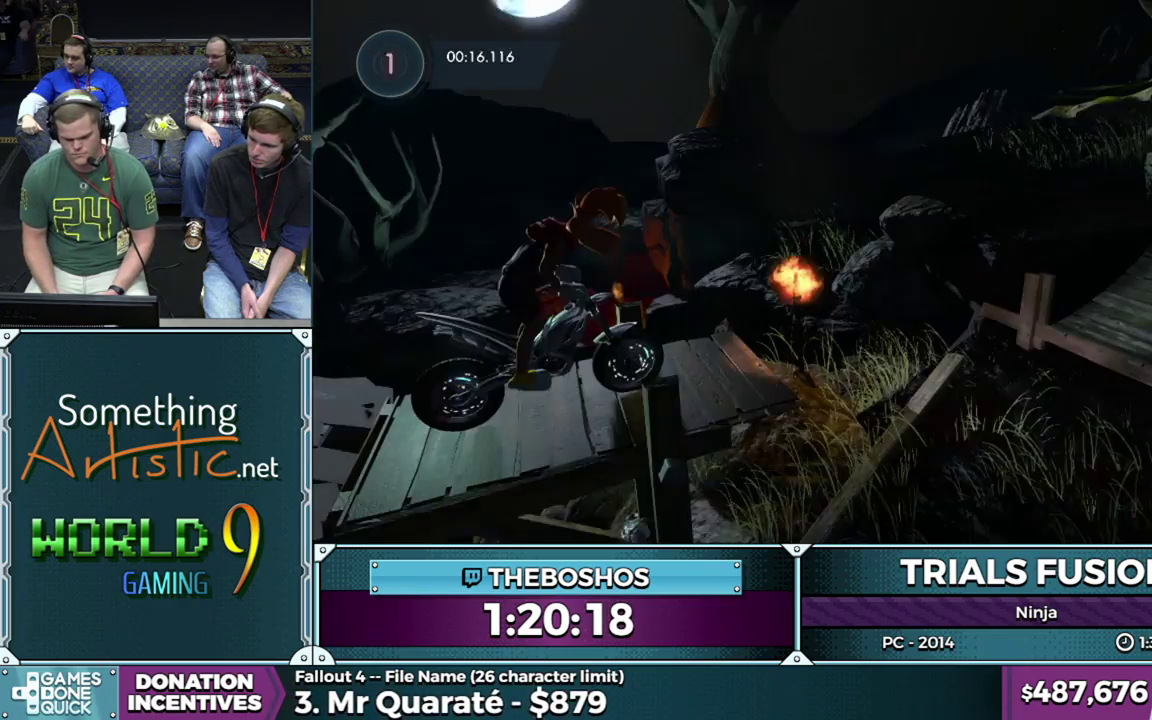
{"buttons": [], "events": []}
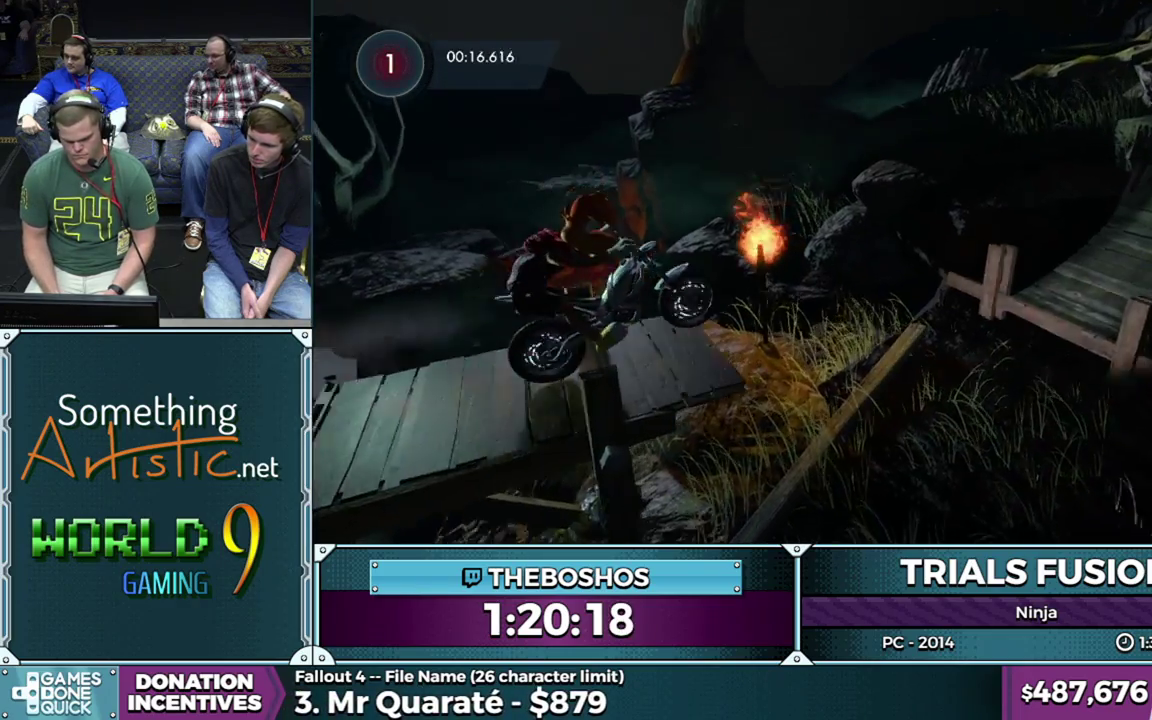
{"buttons": [], "events": []}
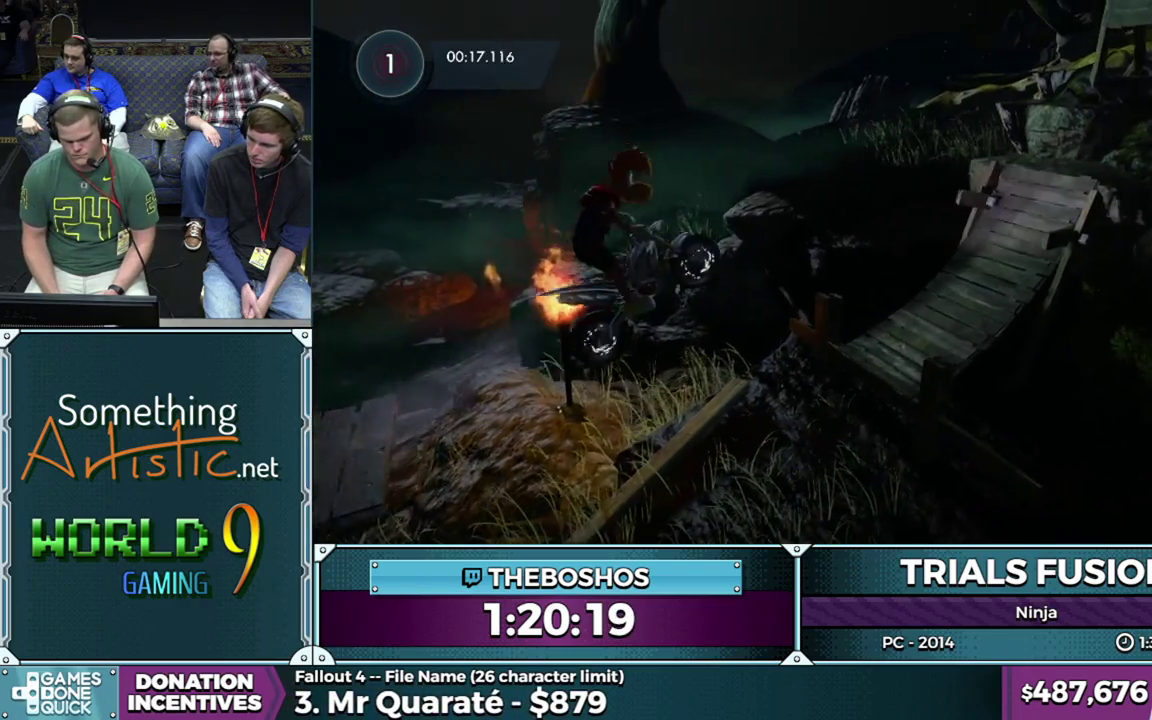
{"buttons": [], "events": []}
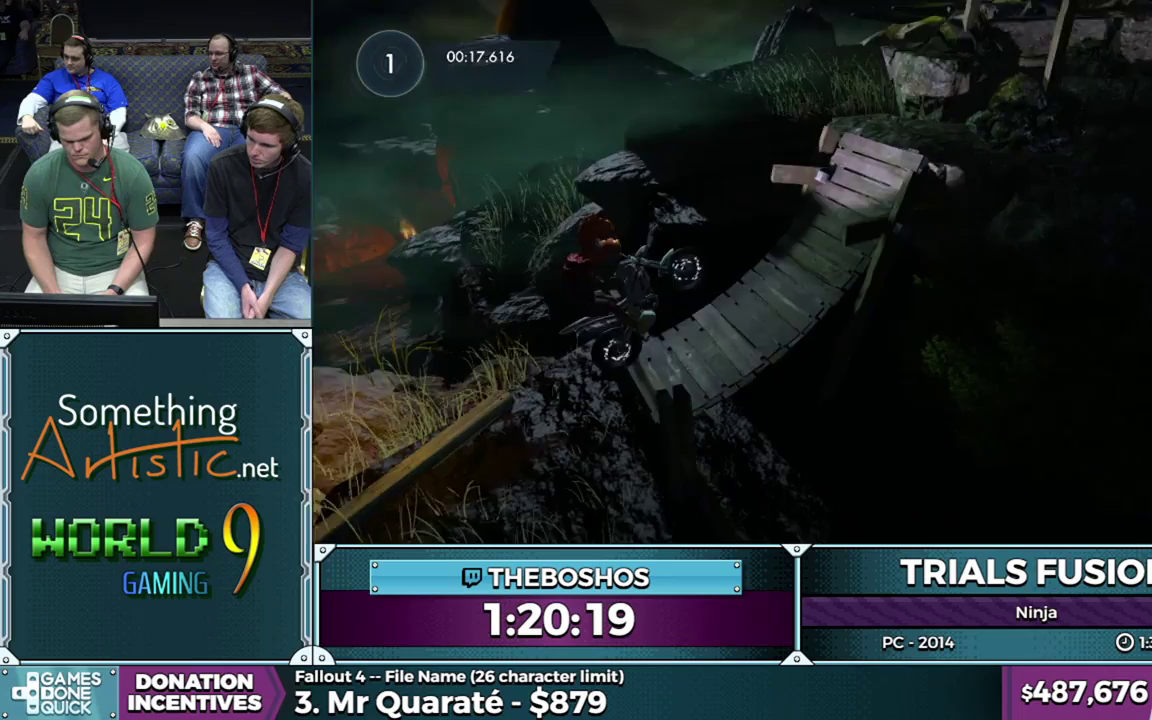
{"buttons": [], "events": []}
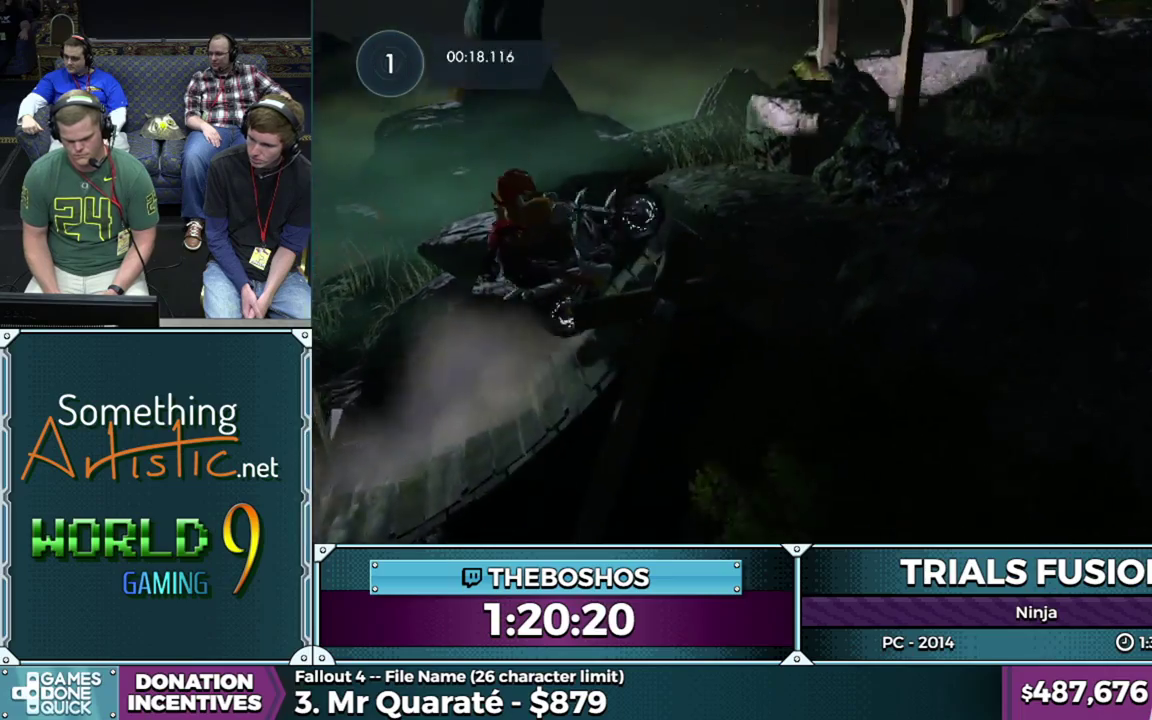
{"buttons": [], "events": []}
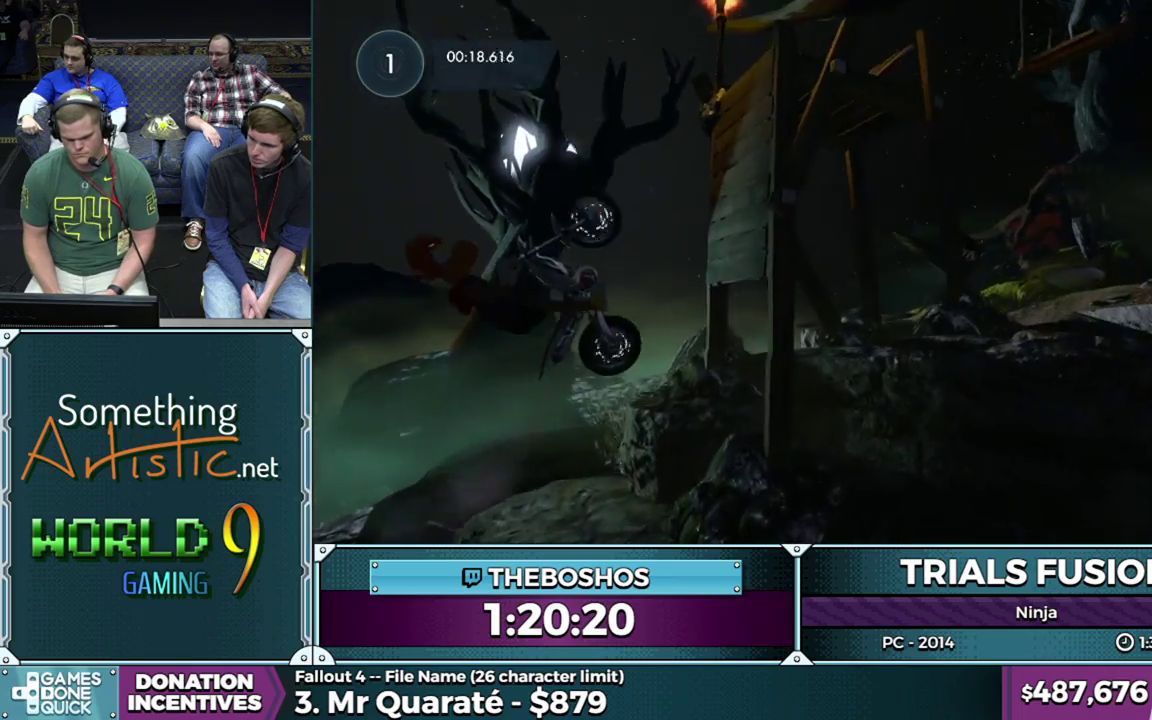
{"buttons": [], "events": []}
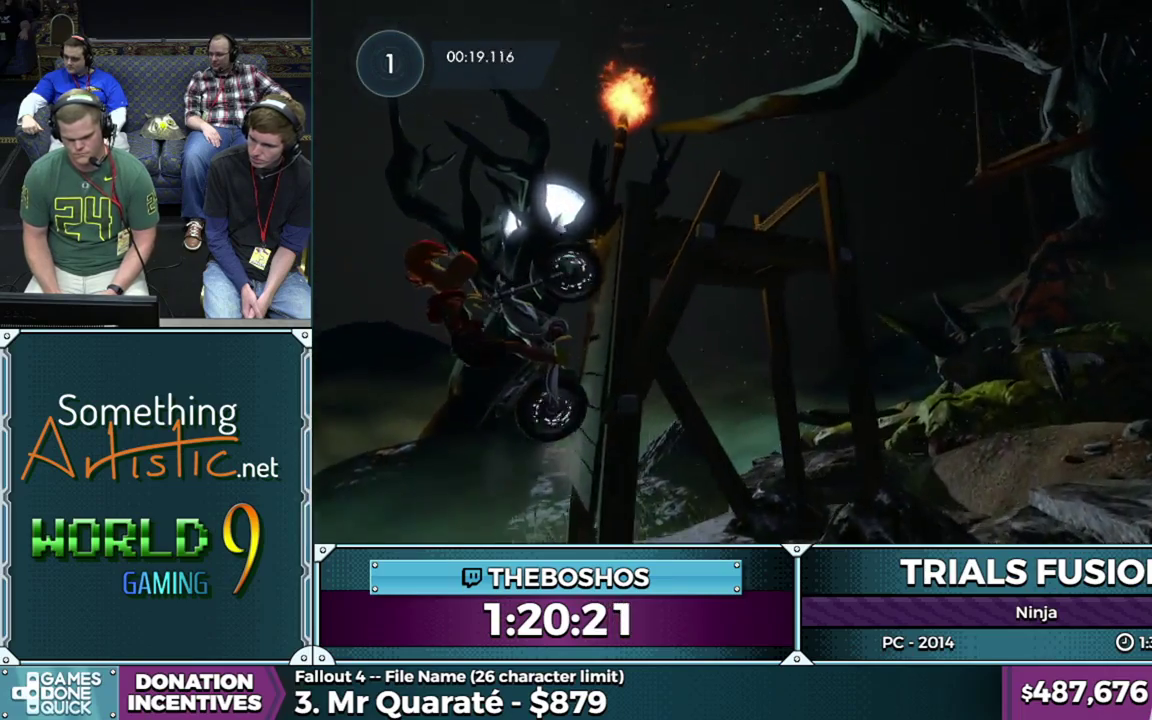
{"buttons": ["L2"], "events": [[317, "L2", "down"], [417, "L2", "up"], [483, "L2", "down"]]}
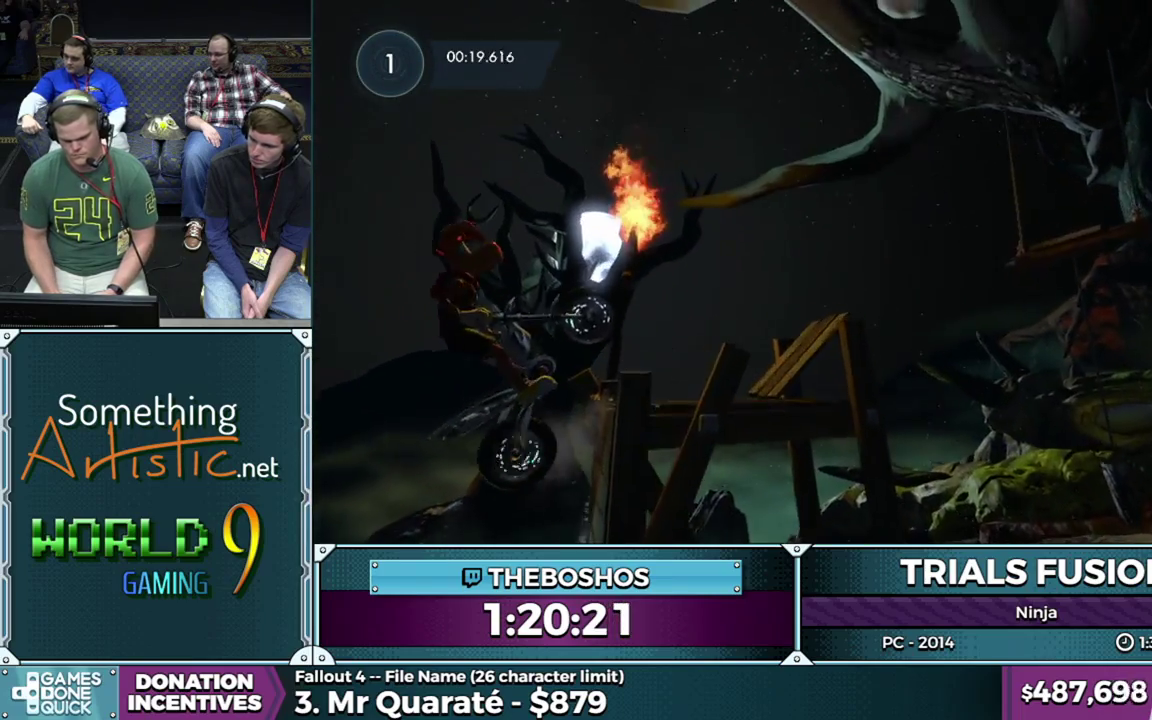
{"buttons": [], "events": [[67, "L2", "up"]]}
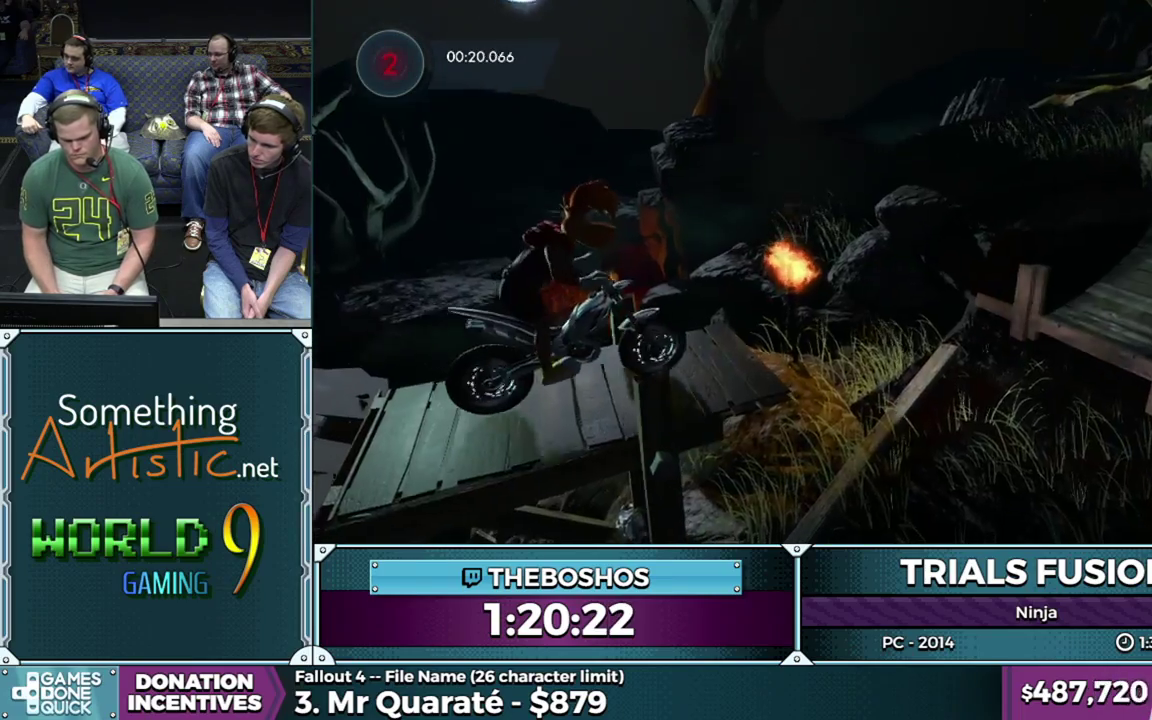
{"buttons": [], "events": []}
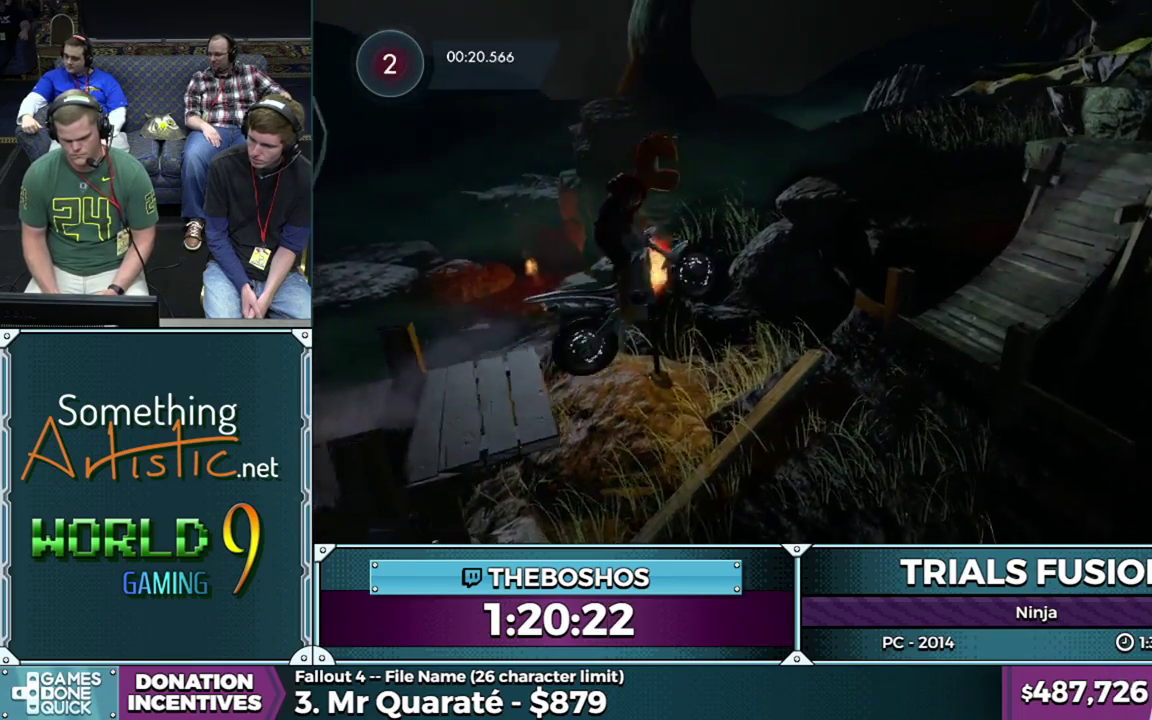
{"buttons": [], "events": []}
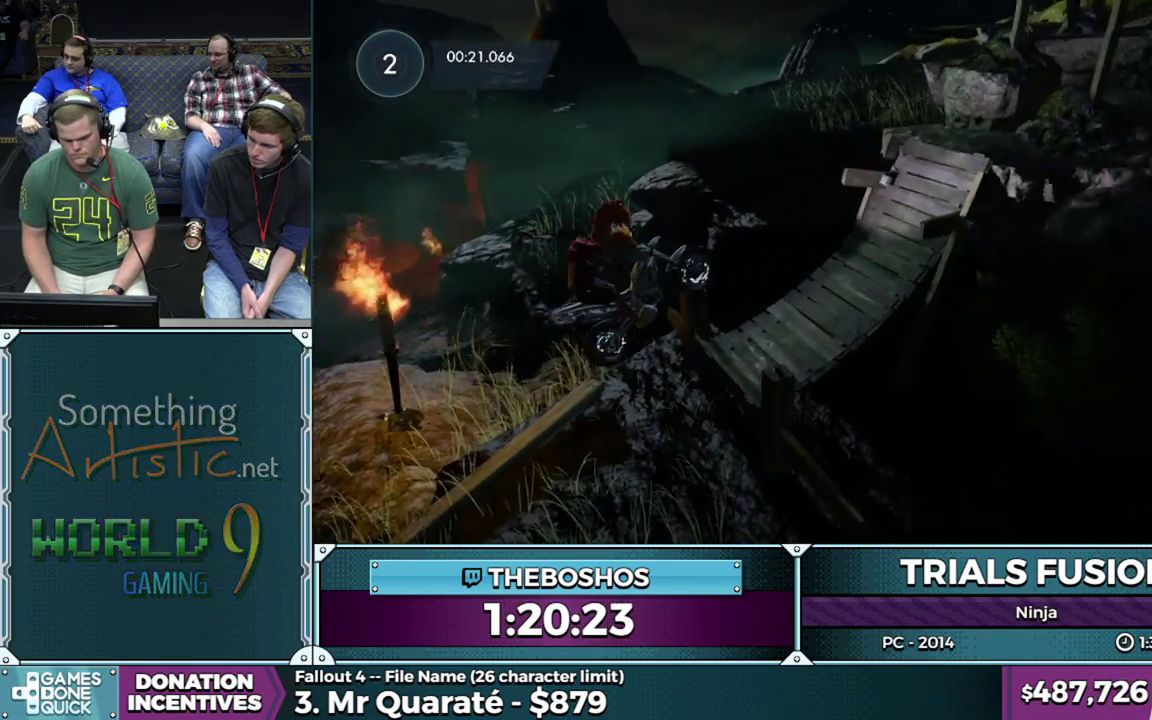
{"buttons": [], "events": []}
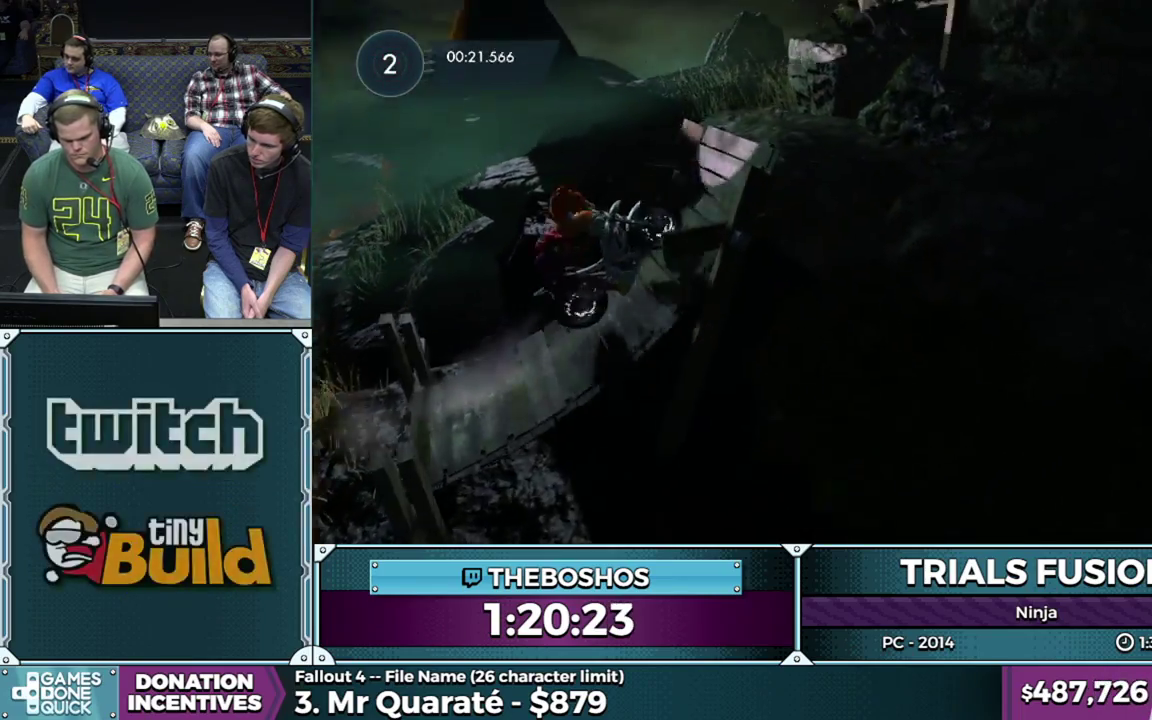
{"buttons": [], "events": []}
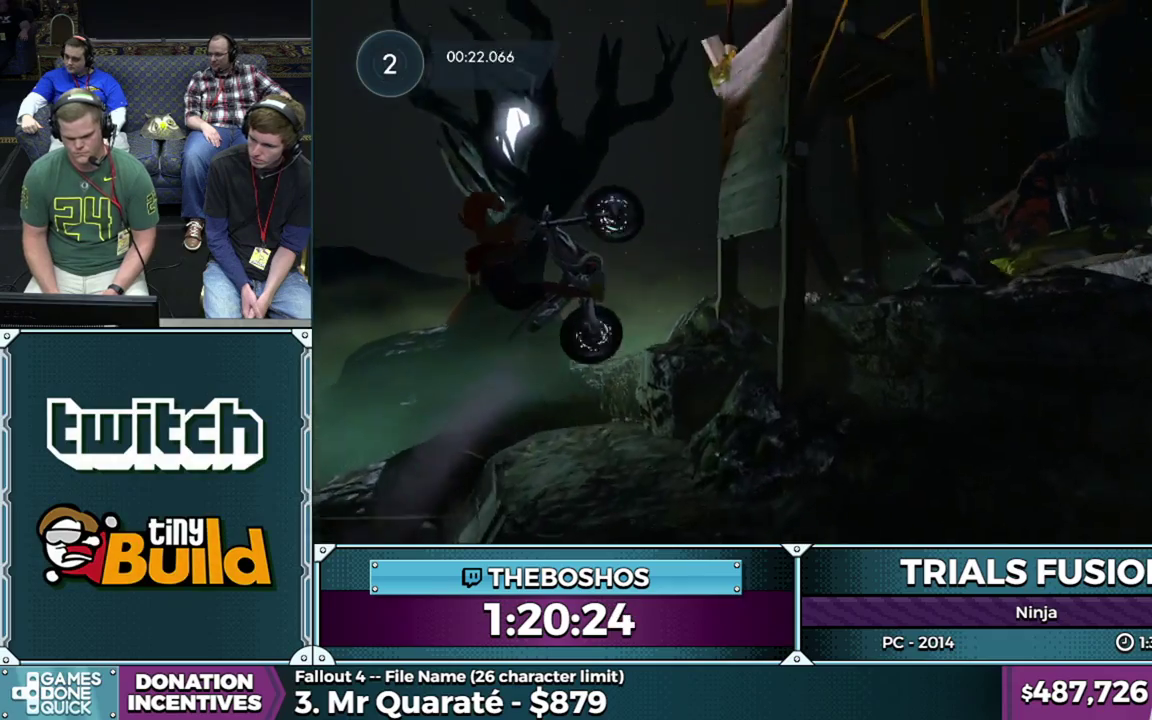
{"buttons": [], "events": []}
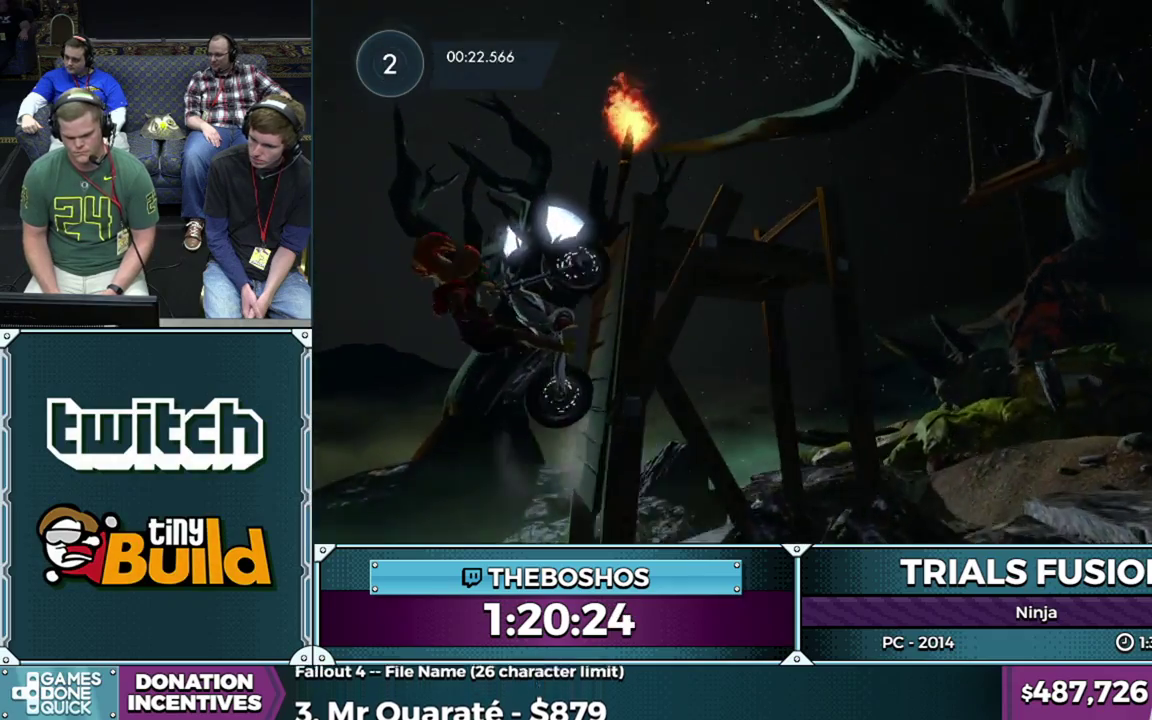
{"buttons": [], "events": [[267, "L2", "down"], [367, "L2", "up"]]}
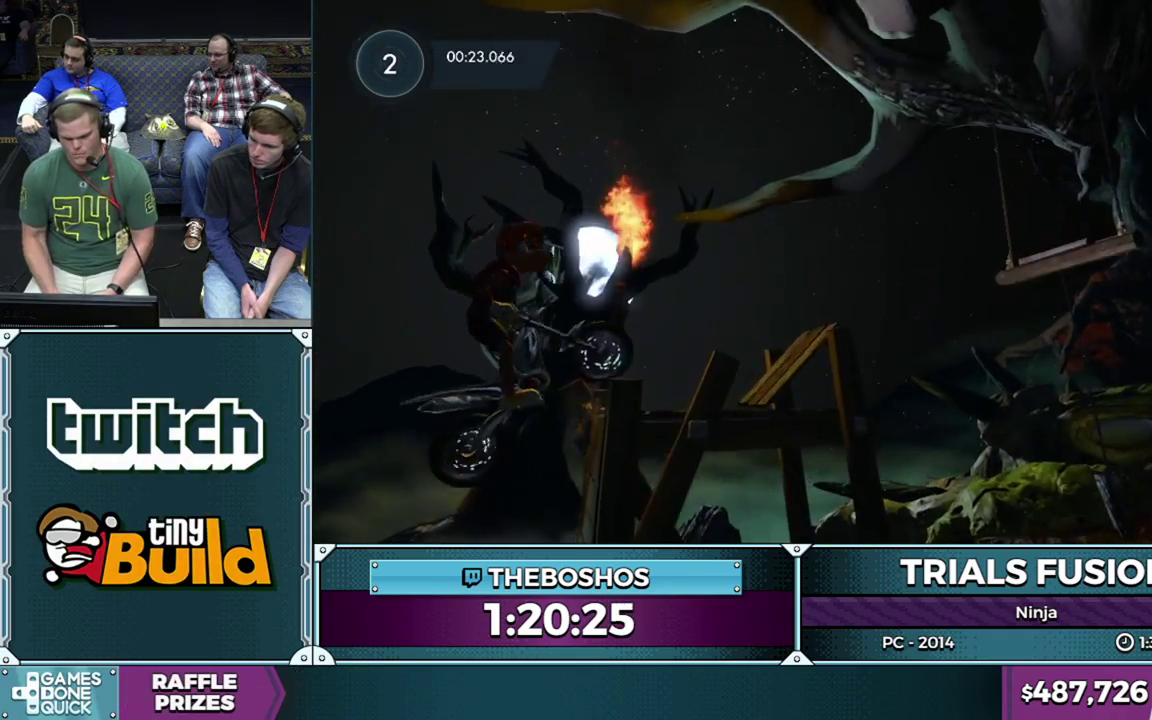
{"buttons": ["L2"], "events": [[17, "L2", "down"], [150, "L2", "up"], [217, "L2", "down"], [267, "L2", "up"], [317, "L2", "down"]]}
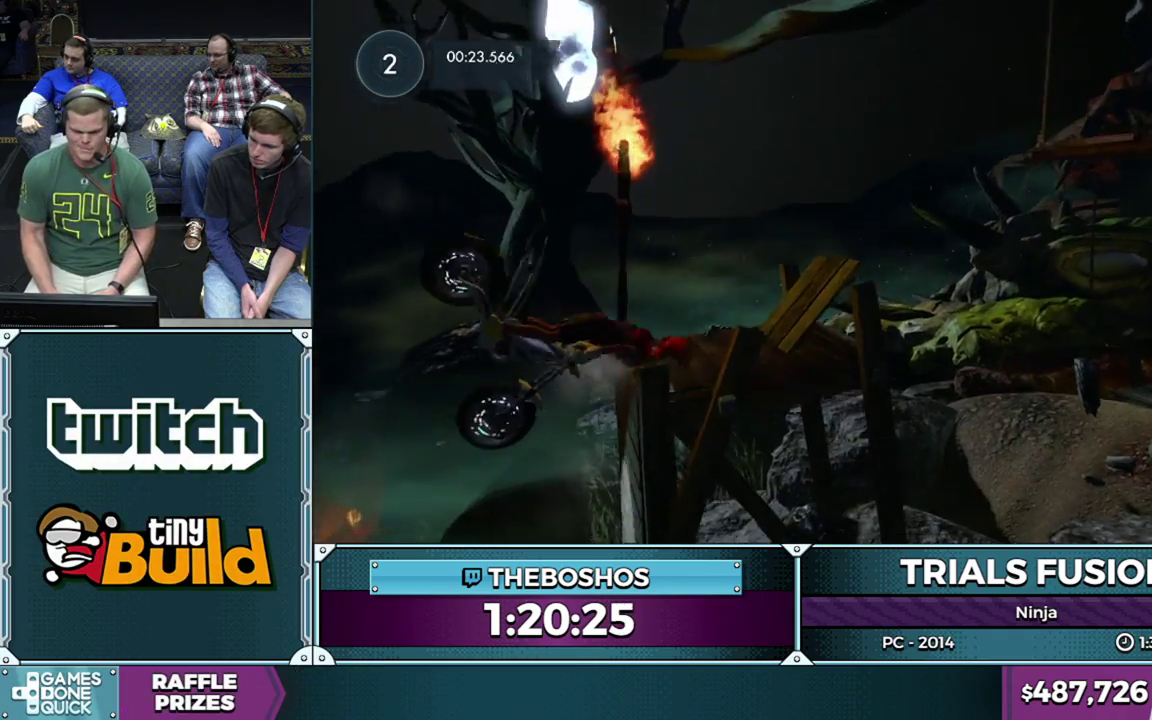
{"buttons": [], "events": [[200, "L2", "up"]]}
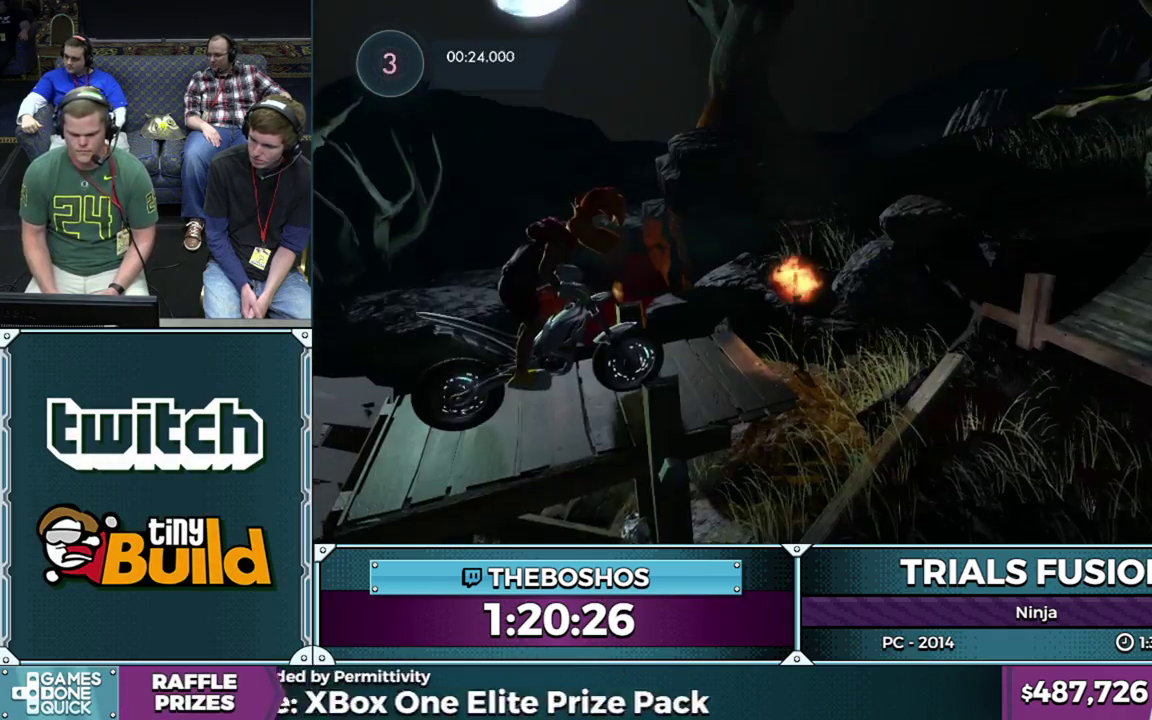
{"buttons": [], "events": []}
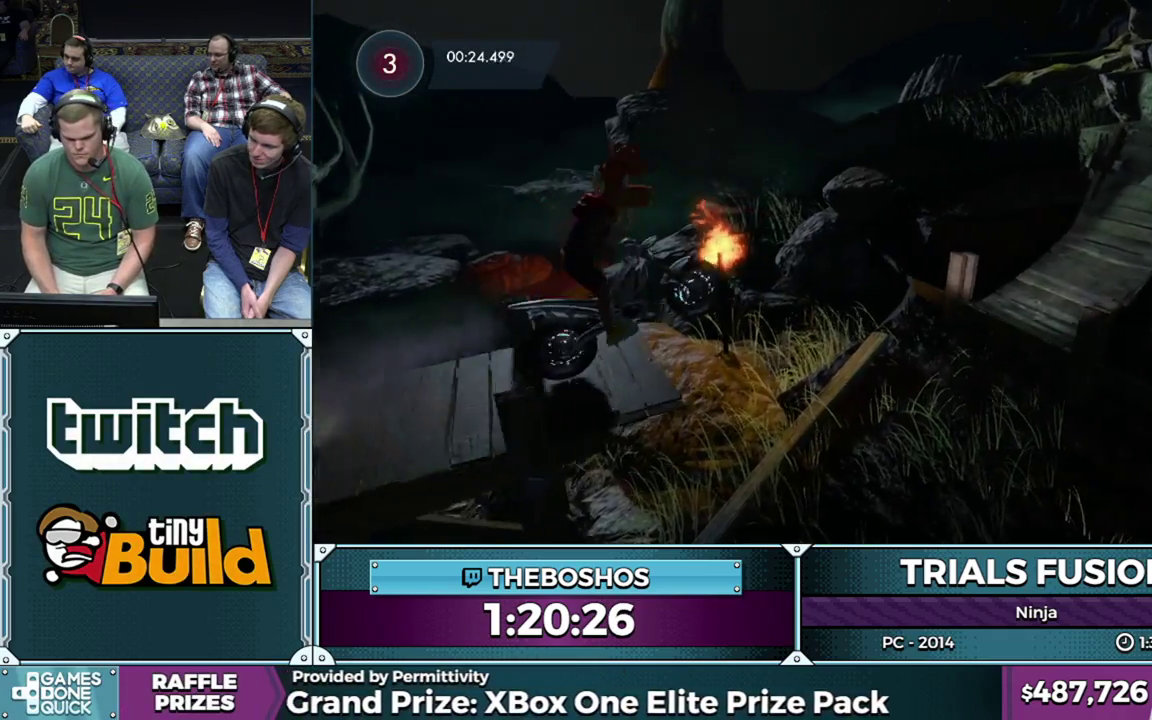
{"buttons": [], "events": []}
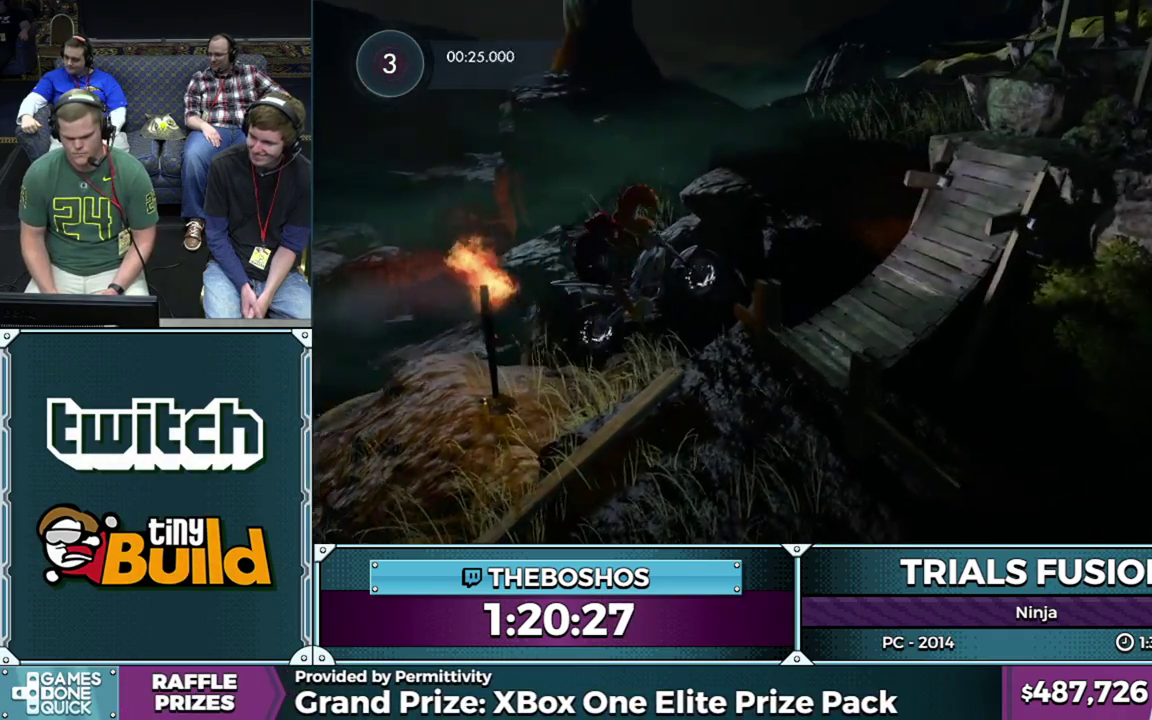
{"buttons": [], "events": []}